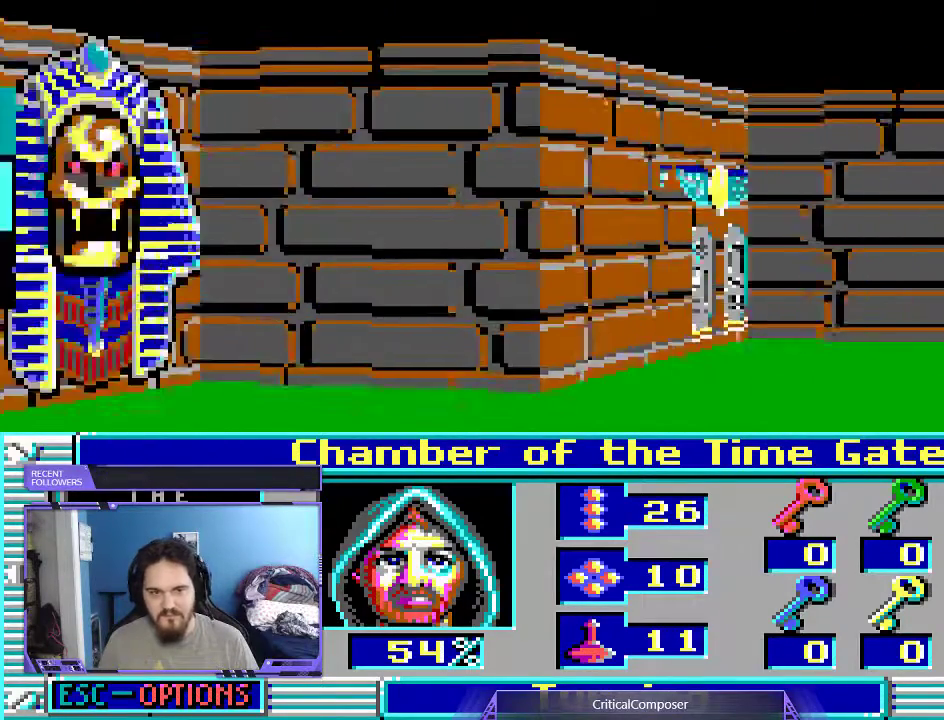
Gameplay with a controller (Xbox layout); each line is a JSON object with the inputs held at the frame after it (dt_ms = milliseconds from this image to that frame). "events" lists button and stick changes between this image and that frame as [ms after this image, input, new state], when the widget could be followed in between. Not read: L1 L3 R1 R3 TOUCHPAD left_stick other_buttons right_stick.
{"dt_ms": 500, "buttons": [], "events": []}
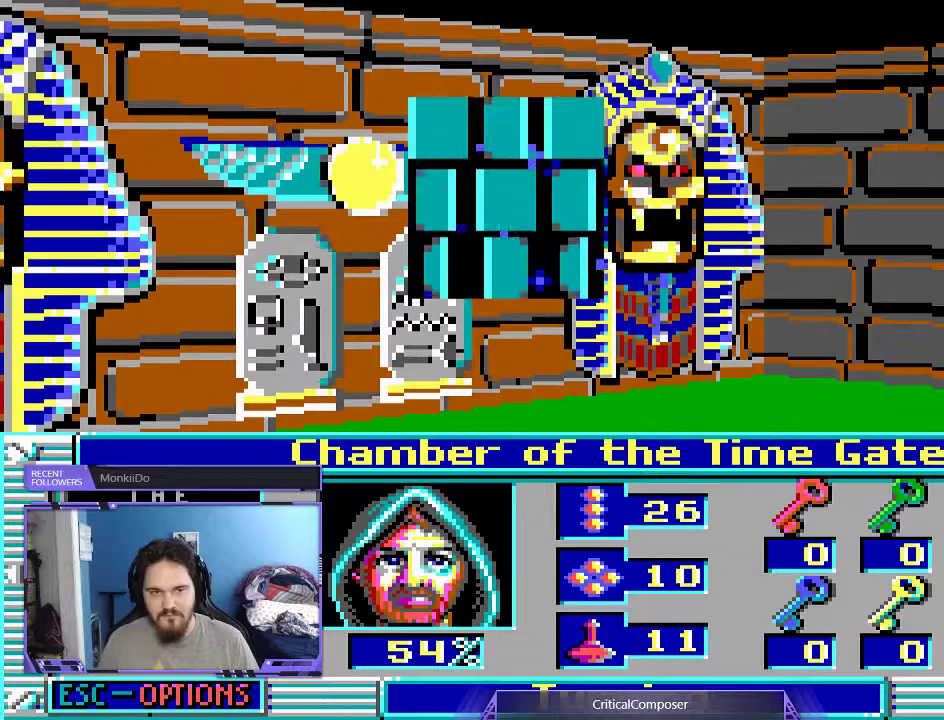
{"dt_ms": 500, "buttons": ["DPAD_UP"], "events": [[400, "DPAD_UP", "down"]]}
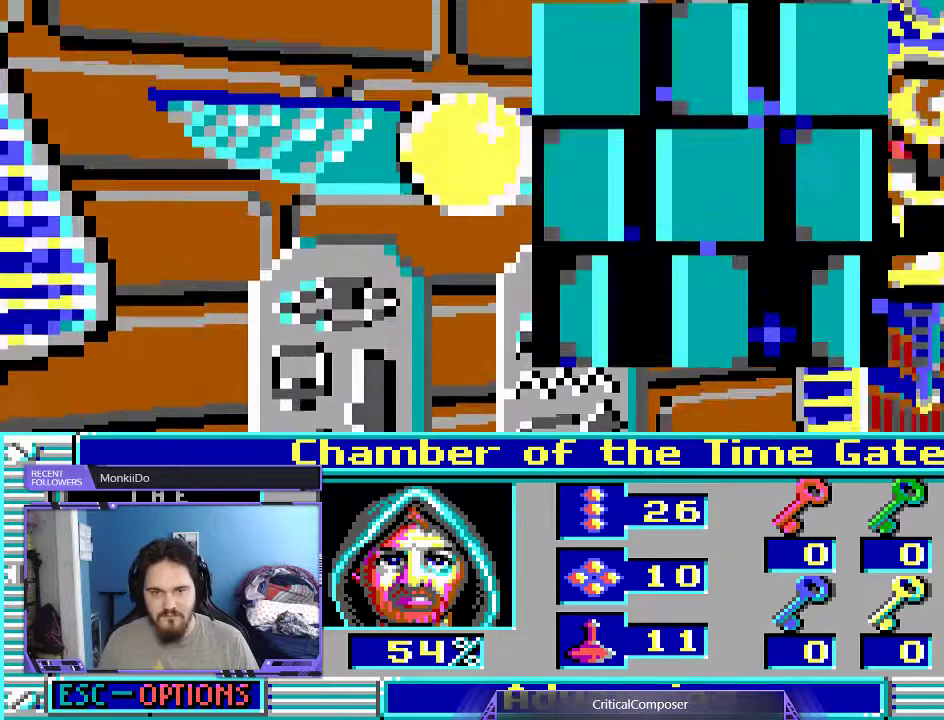
{"dt_ms": 500, "buttons": [], "events": [[200, "DPAD_UP", "up"]]}
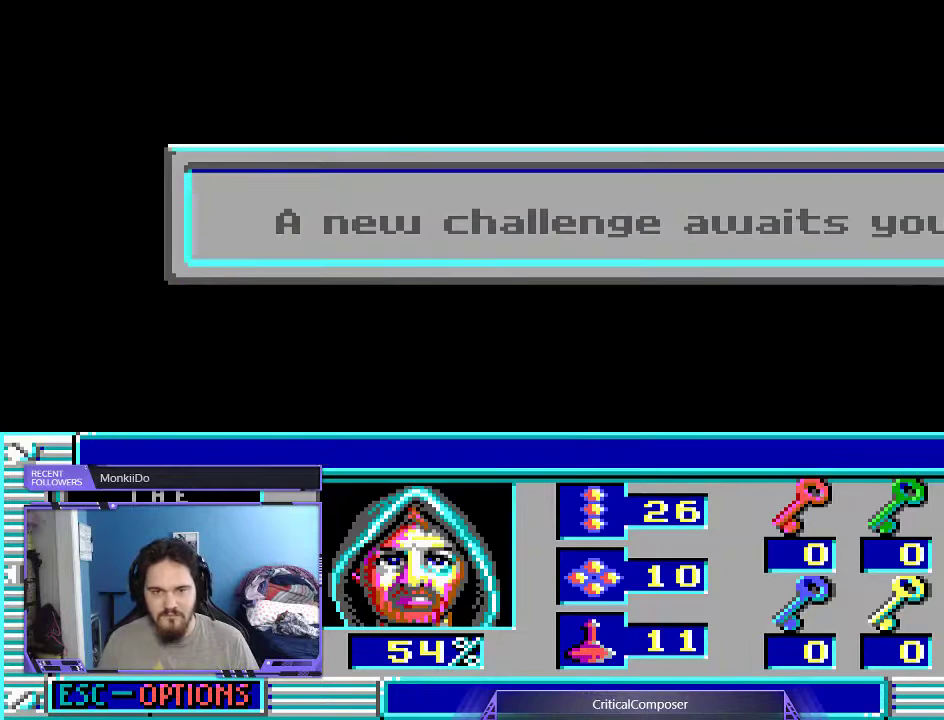
{"dt_ms": 500, "buttons": [], "events": []}
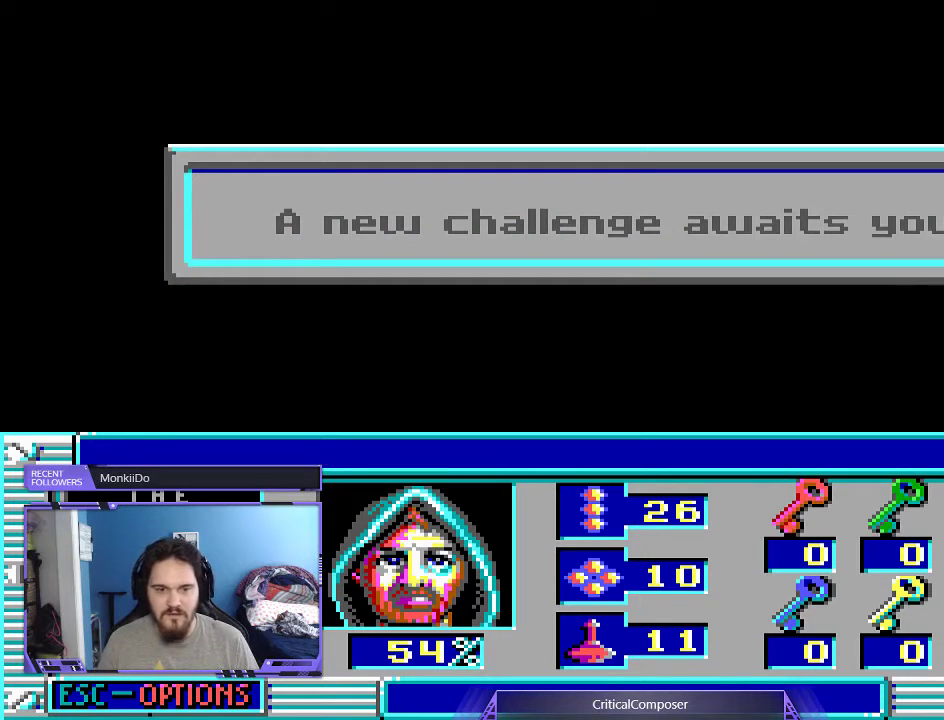
{"dt_ms": 500, "buttons": [], "events": []}
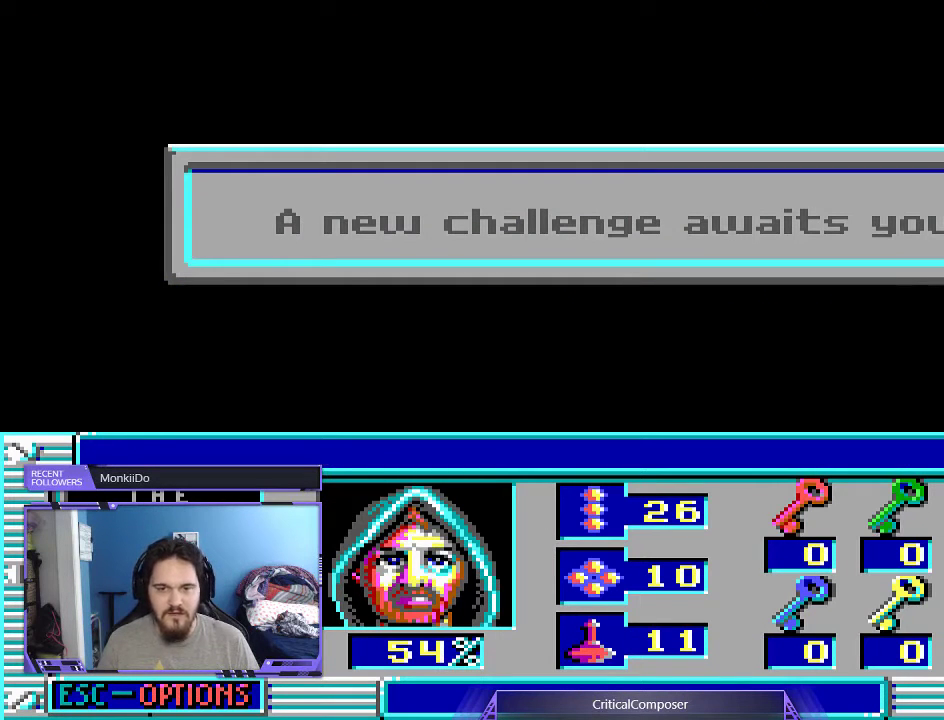
{"dt_ms": 500, "buttons": [], "events": []}
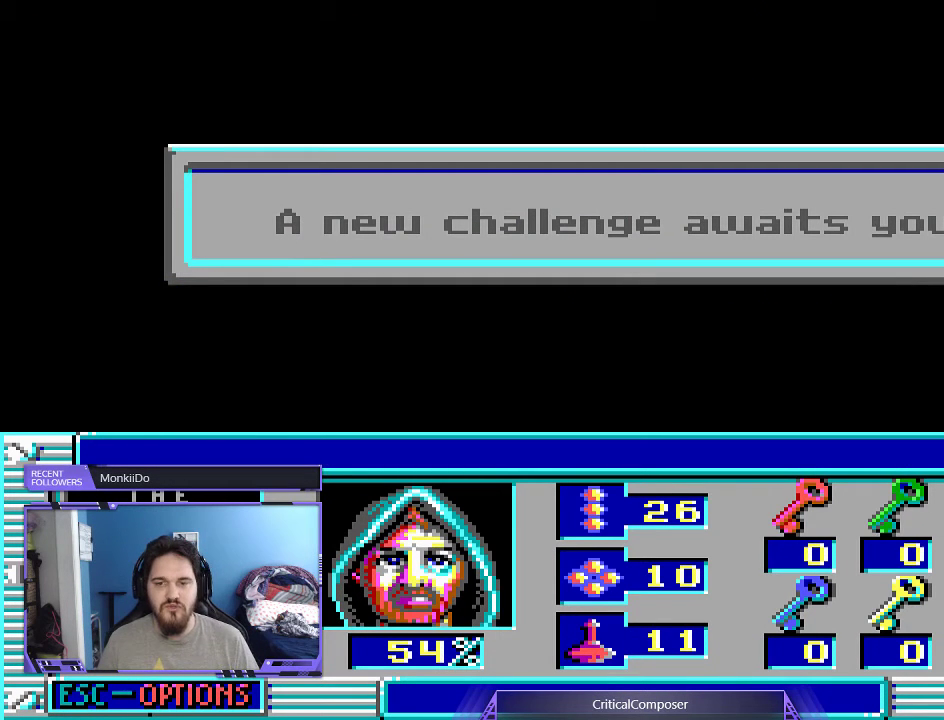
{"dt_ms": 500, "buttons": [], "events": []}
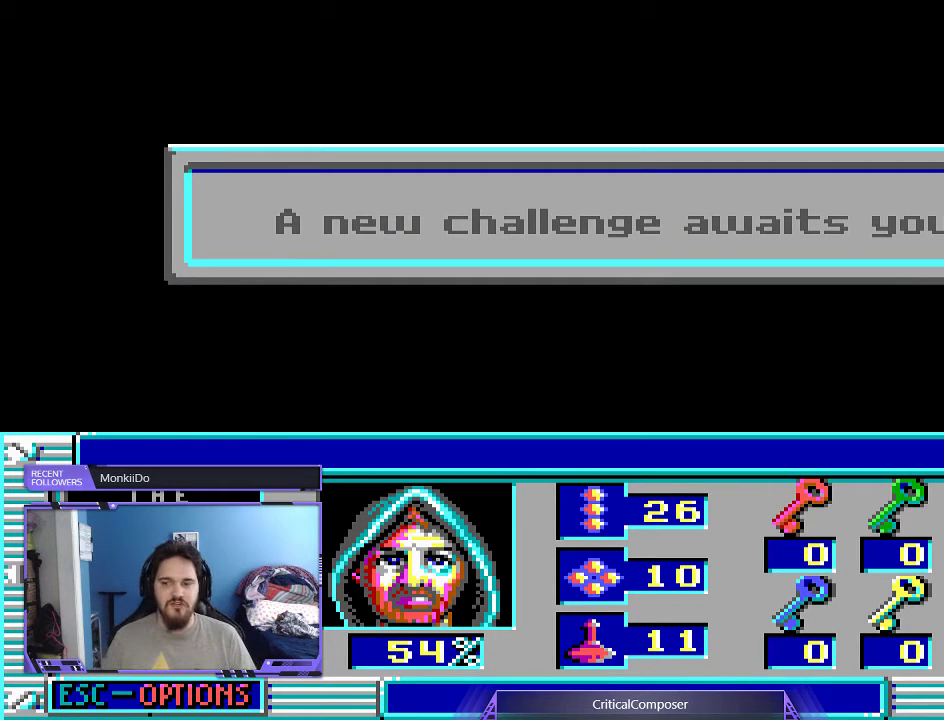
{"dt_ms": 500, "buttons": [], "events": []}
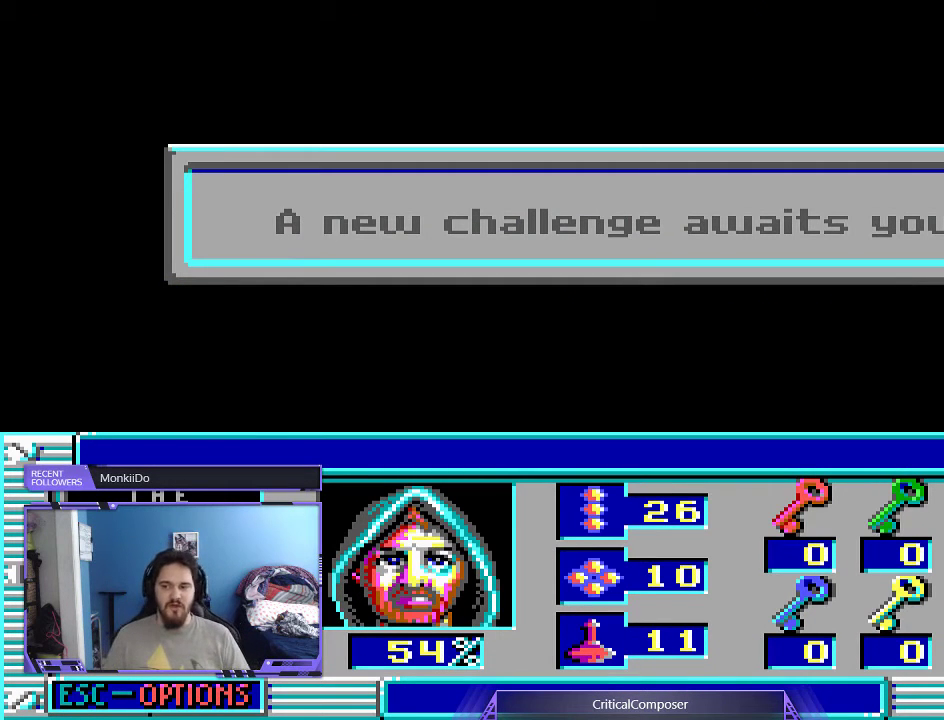
{"dt_ms": 500, "buttons": [], "events": []}
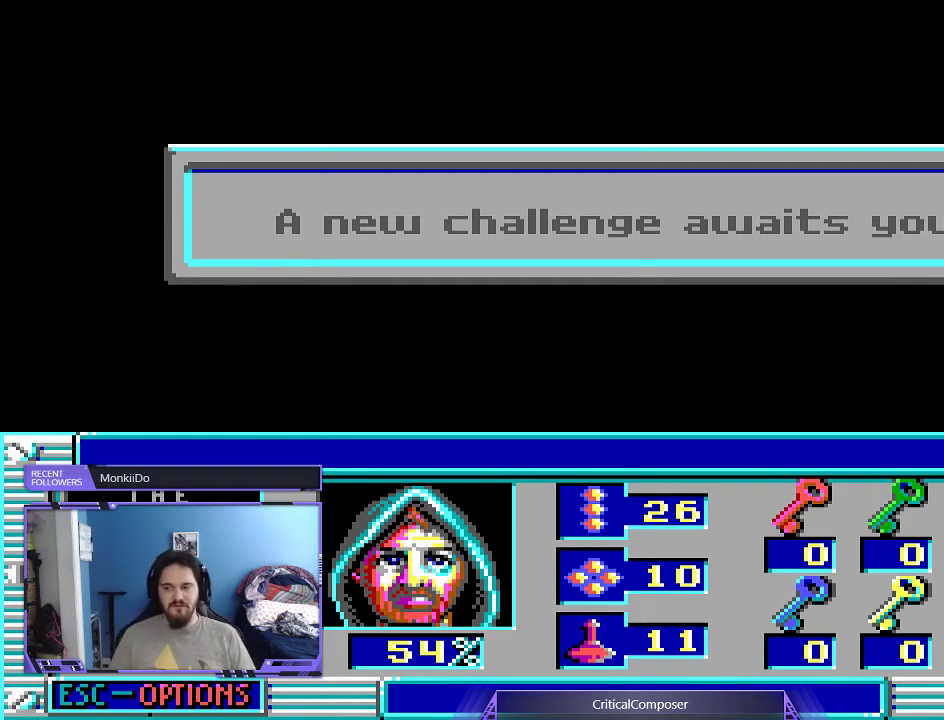
{"dt_ms": 500, "buttons": [], "events": []}
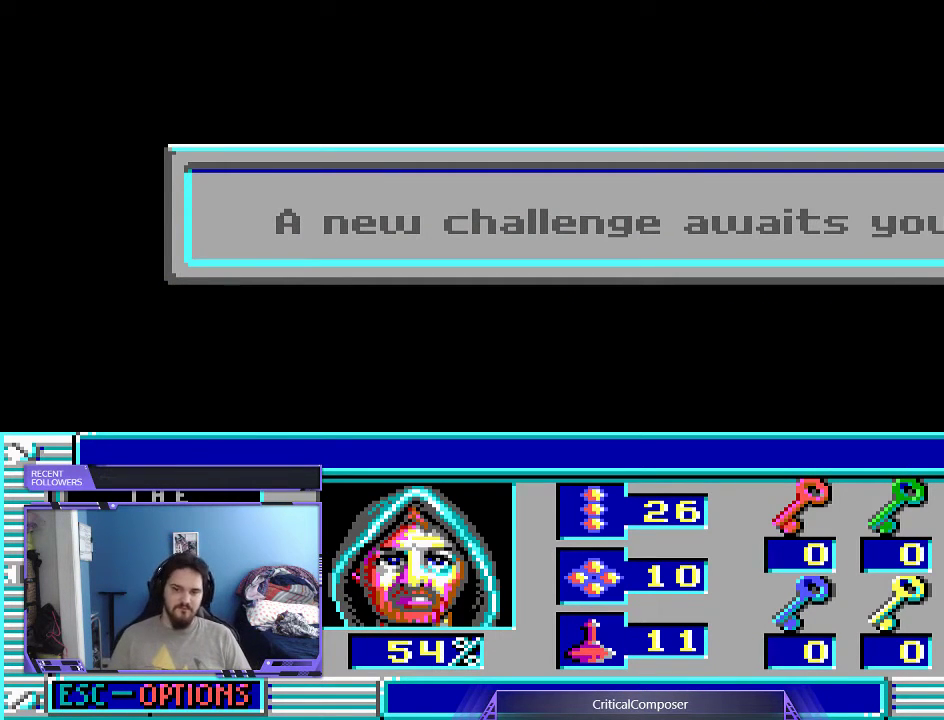
{"dt_ms": 500, "buttons": [], "events": []}
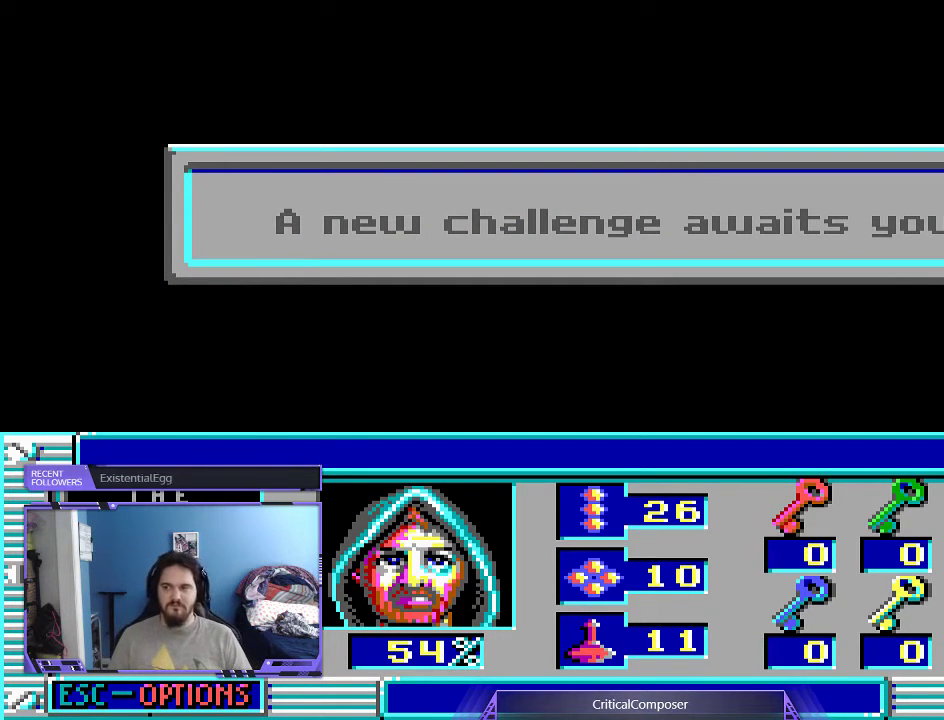
{"dt_ms": 500, "buttons": ["L2"], "events": [[267, "L2", "down"]]}
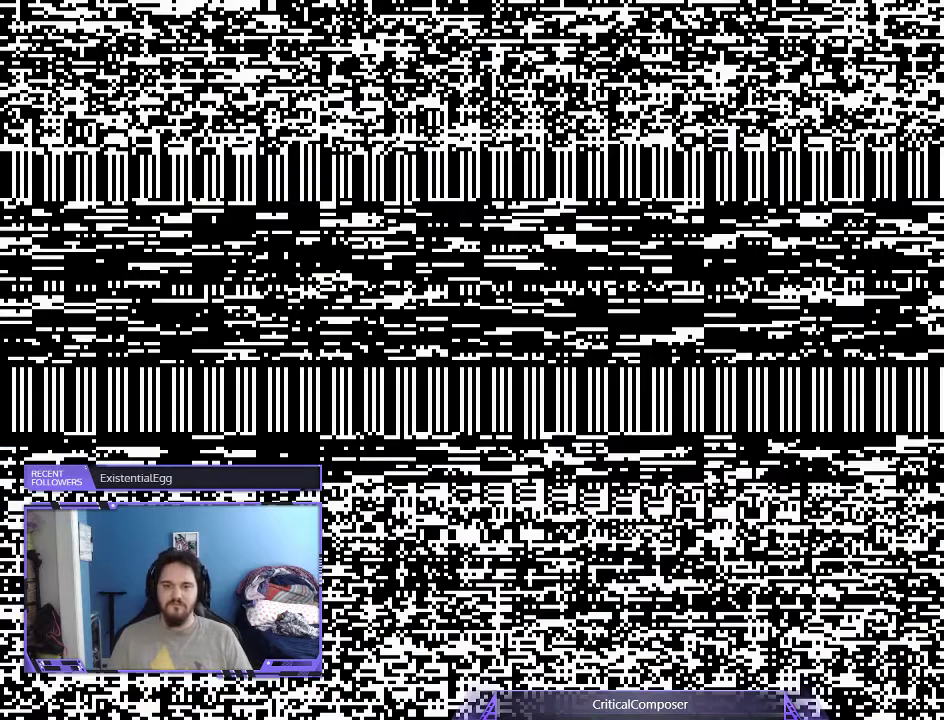
{"dt_ms": 500, "buttons": ["L2"], "events": []}
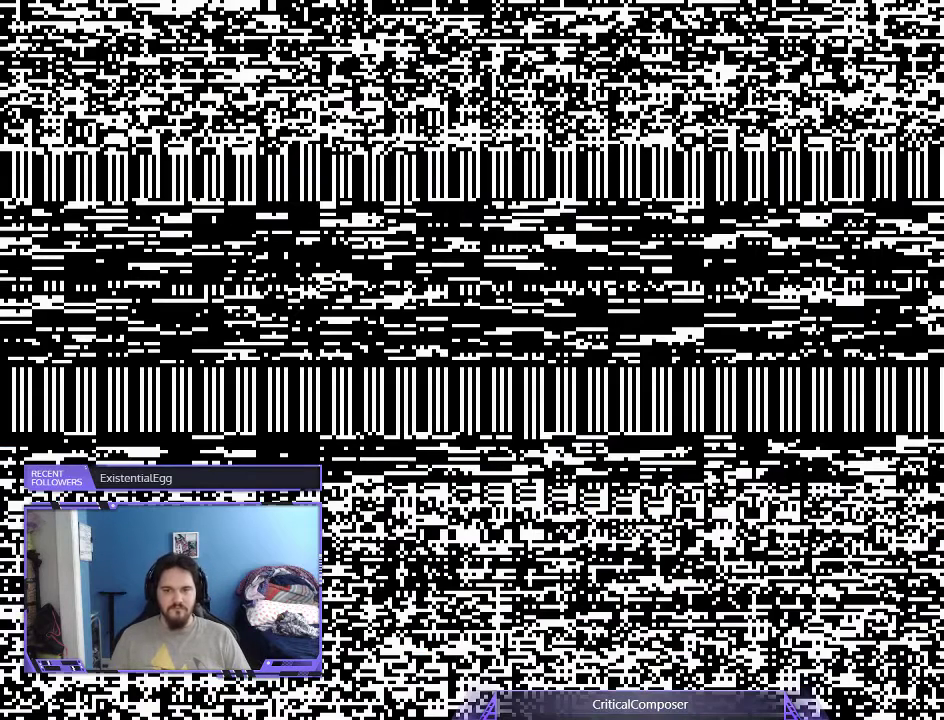
{"dt_ms": 500, "buttons": ["L2"], "events": []}
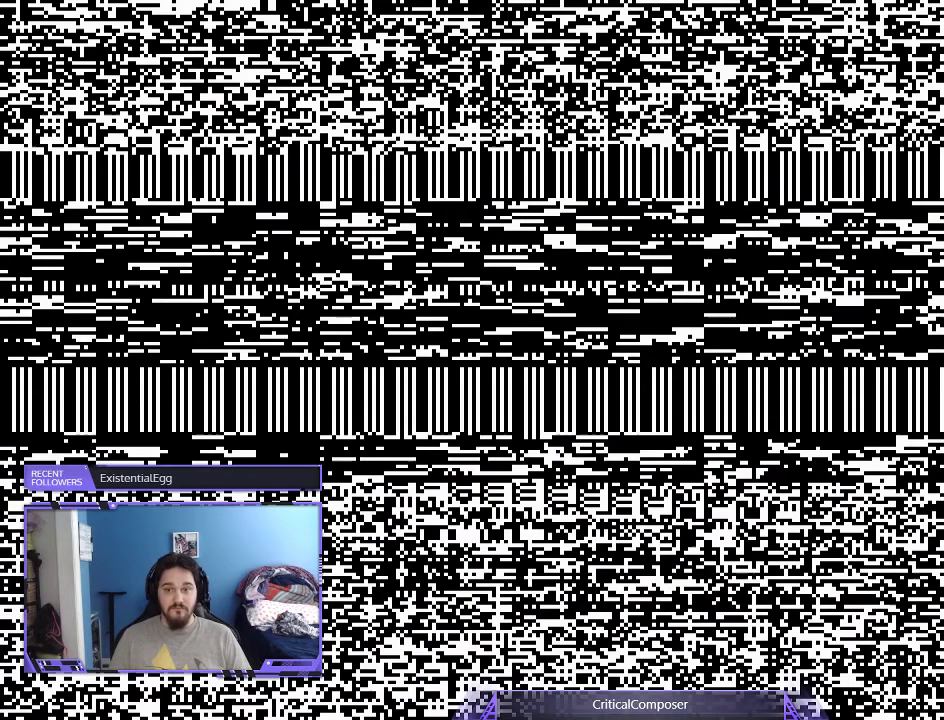
{"dt_ms": 500, "buttons": ["L2"], "events": []}
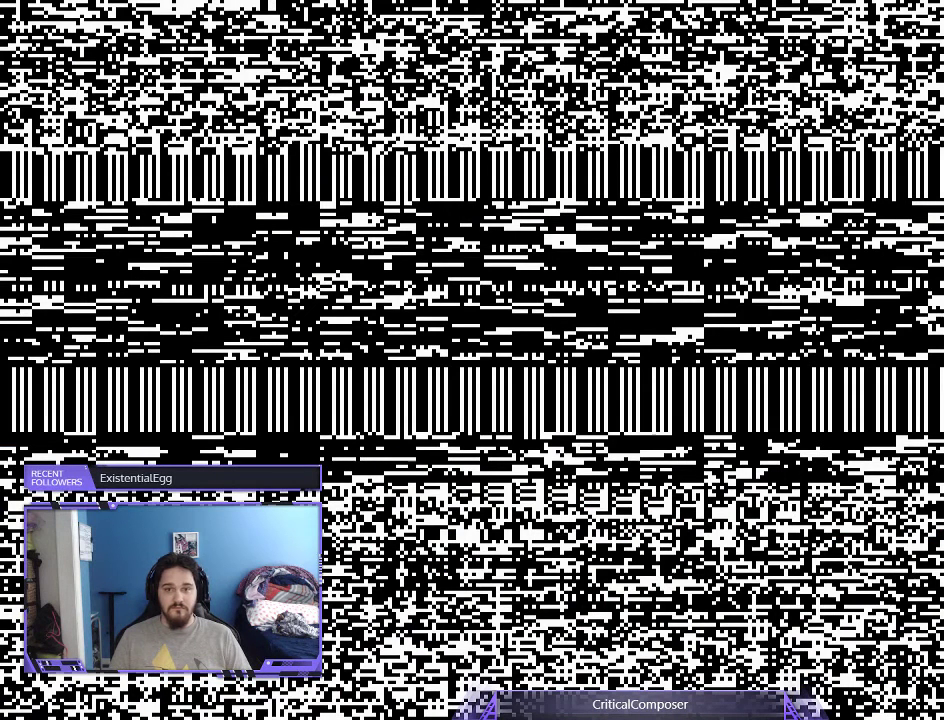
{"dt_ms": 500, "buttons": ["L2"], "events": []}
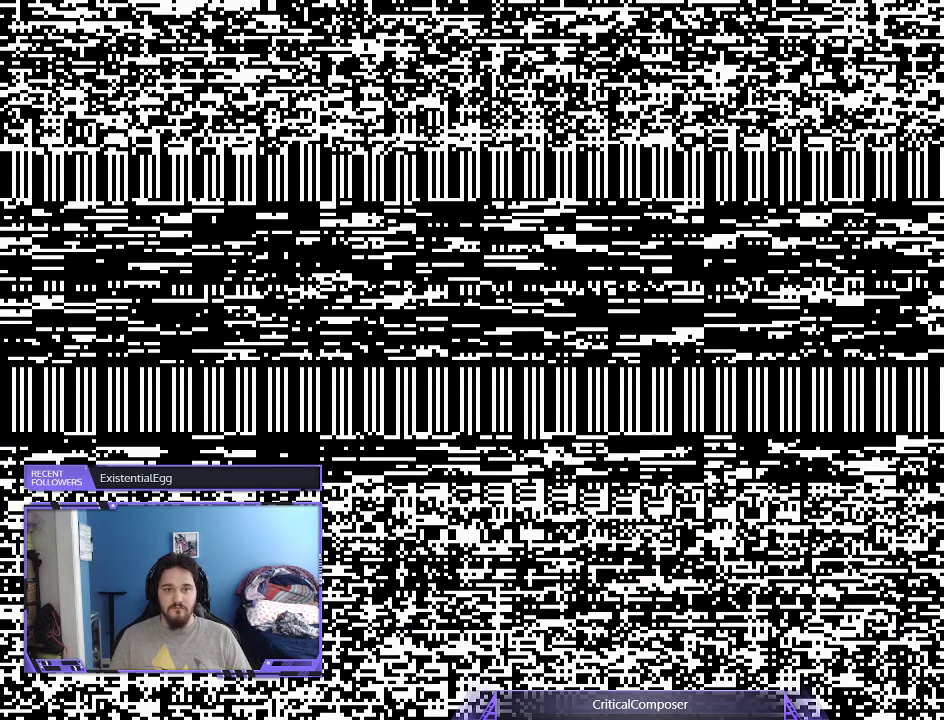
{"dt_ms": 500, "buttons": ["L2"], "events": []}
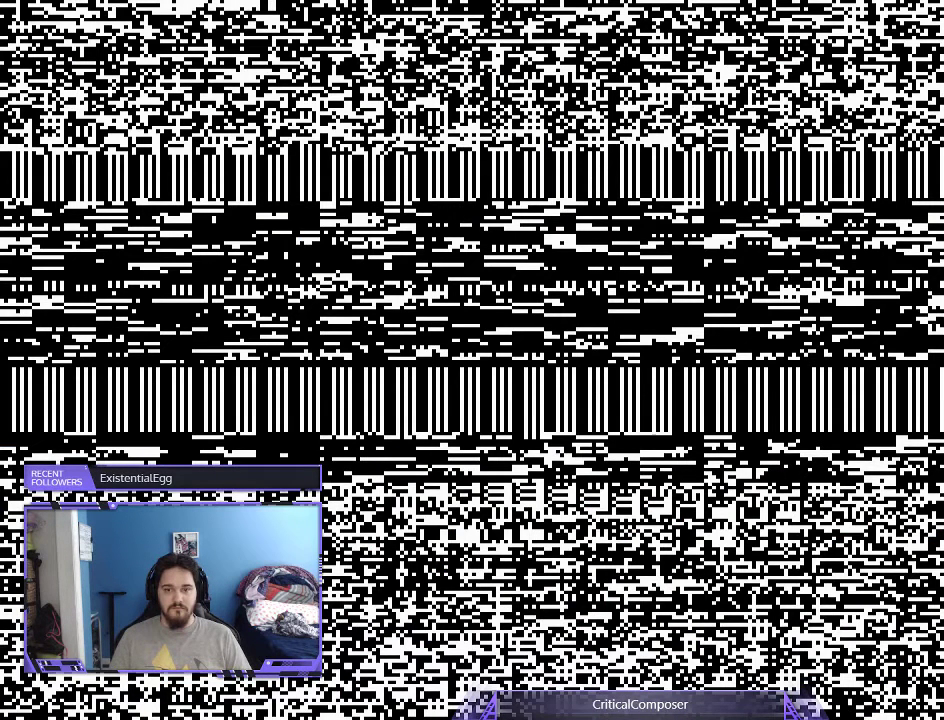
{"dt_ms": 500, "buttons": ["L2"], "events": []}
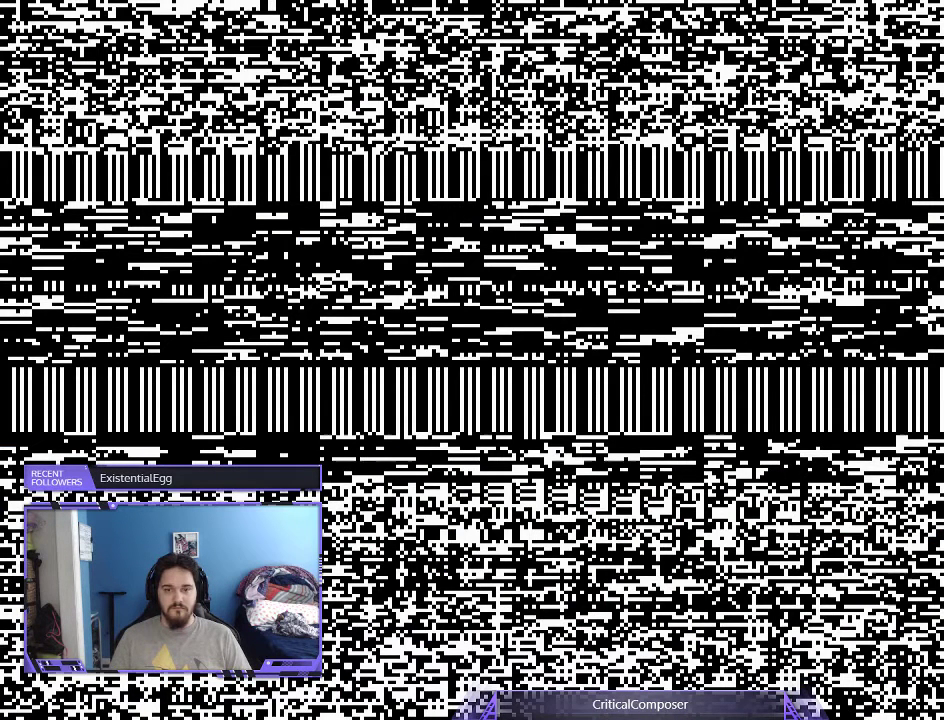
{"dt_ms": 500, "buttons": ["L2"], "events": []}
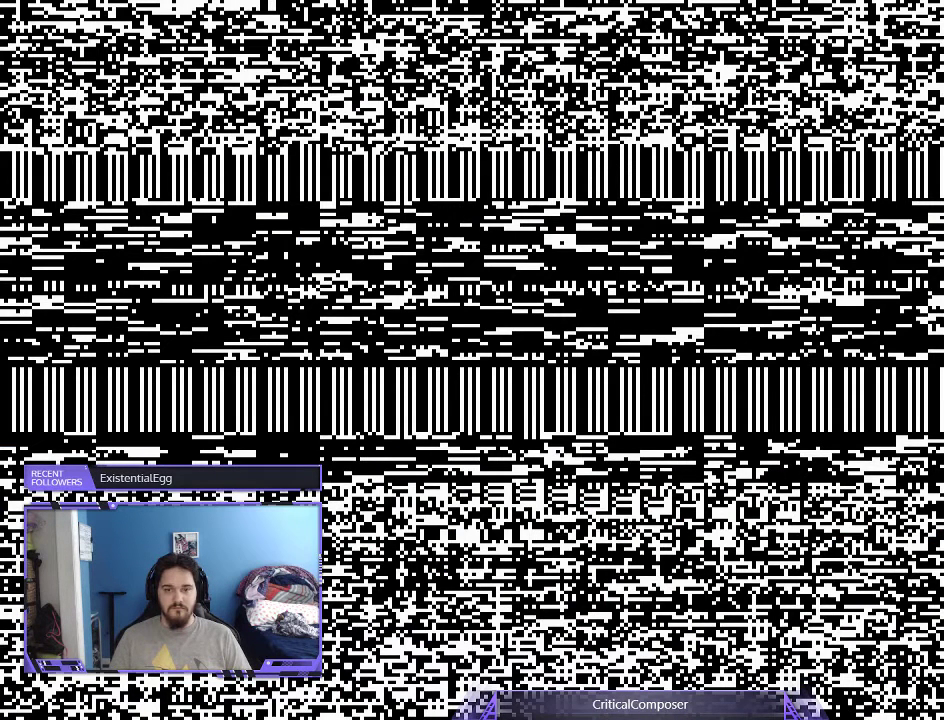
{"dt_ms": 500, "buttons": ["L2"], "events": [[33, "DPAD_RIGHT", "down"], [300, "DPAD_RIGHT", "up"]]}
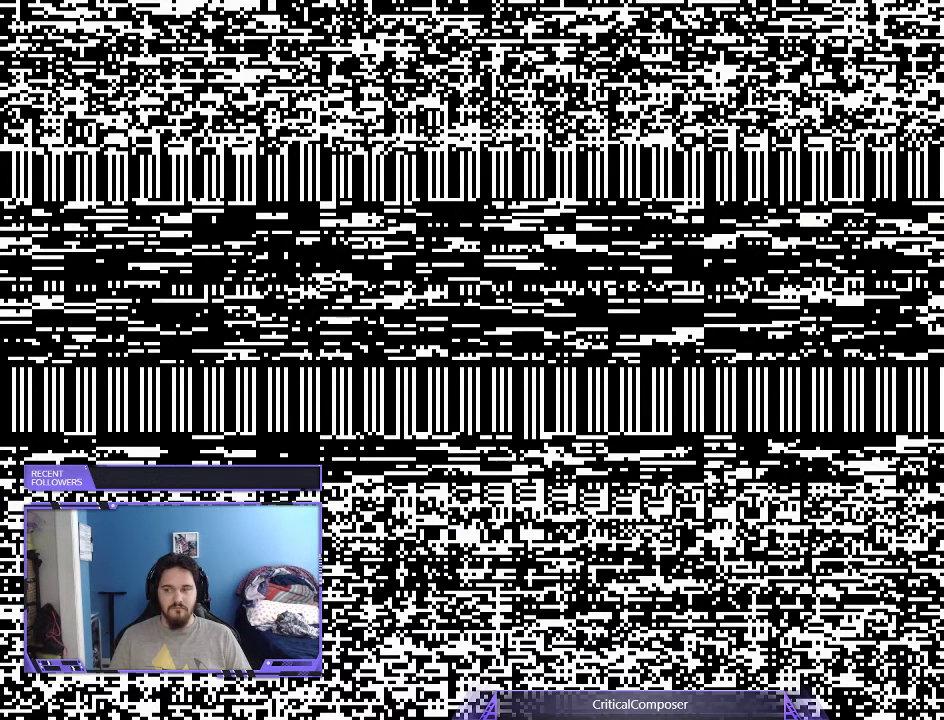
{"dt_ms": 500, "buttons": ["L2"]}
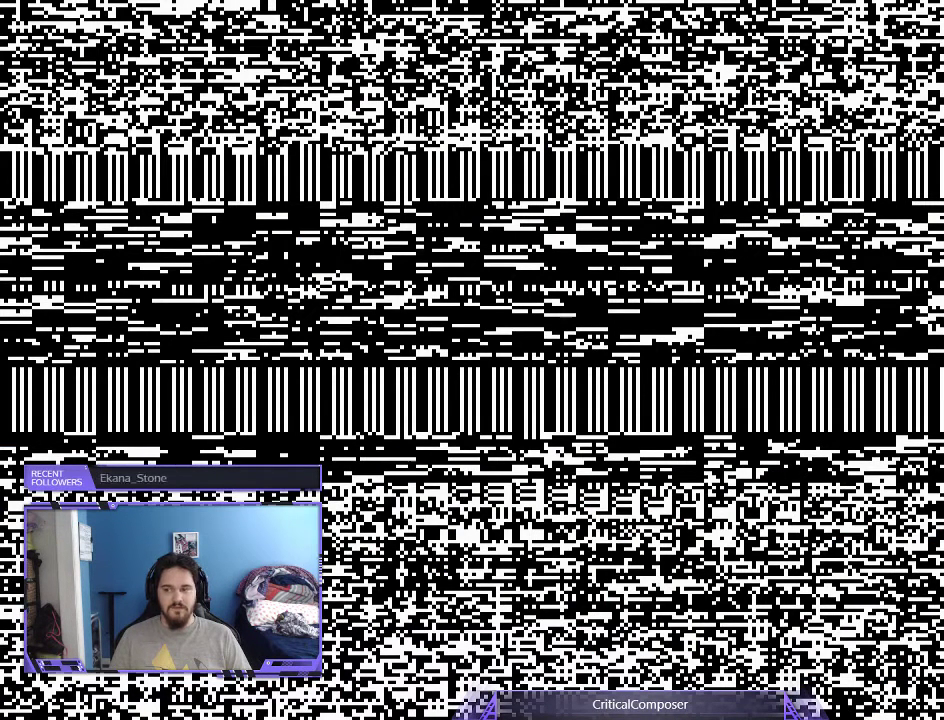
{"dt_ms": 500, "buttons": ["L2"], "events": []}
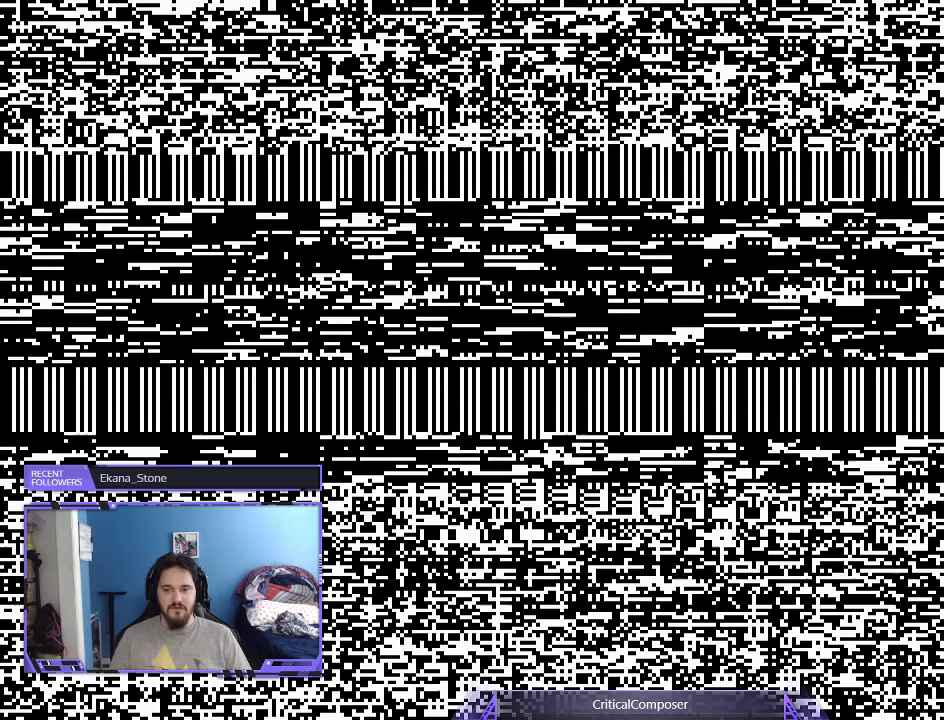
{"dt_ms": 500, "buttons": ["L2"], "events": []}
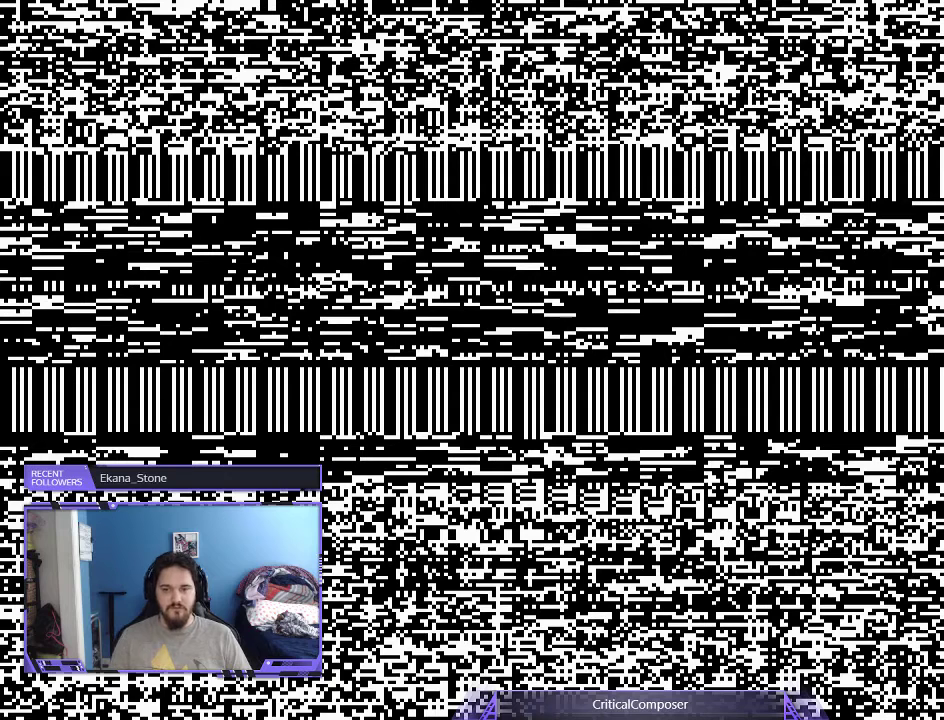
{"dt_ms": 500, "buttons": ["L2"]}
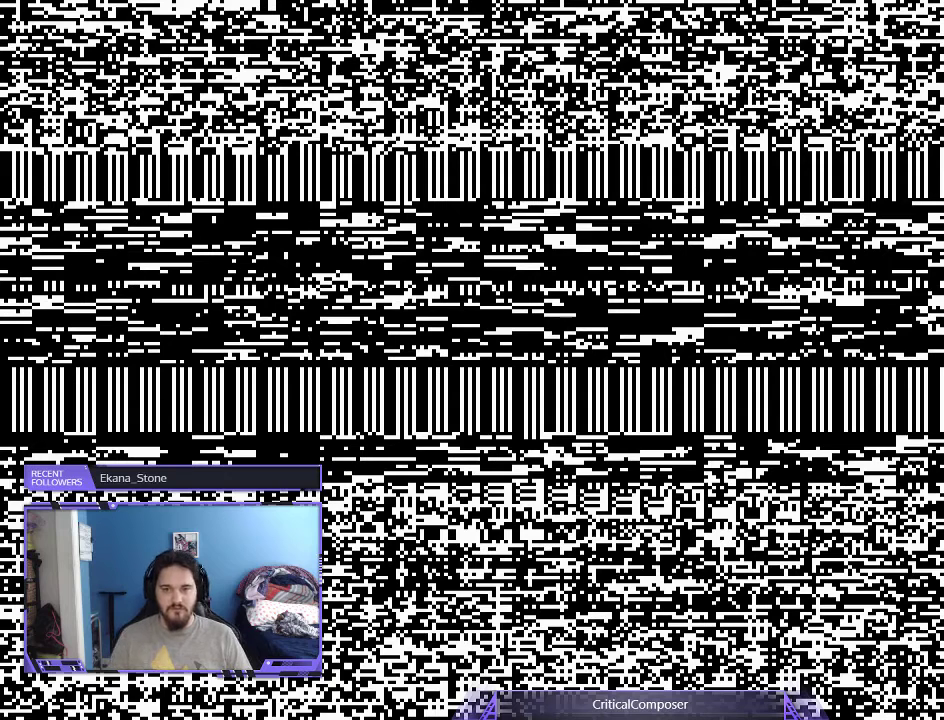
{"dt_ms": 500, "buttons": ["L2"], "events": []}
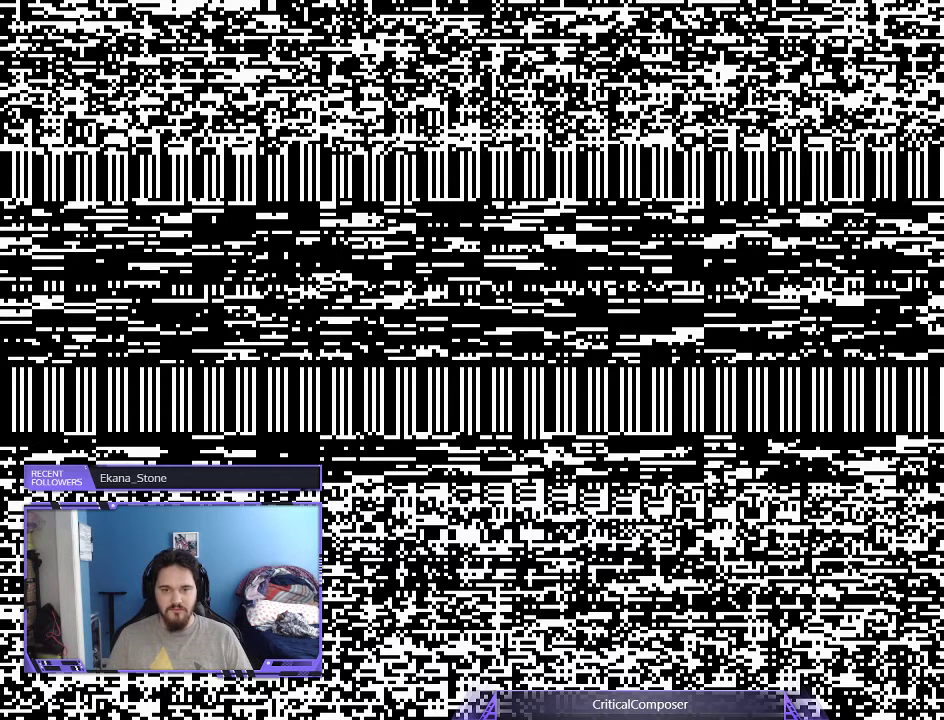
{"dt_ms": 500, "buttons": ["L2"], "events": []}
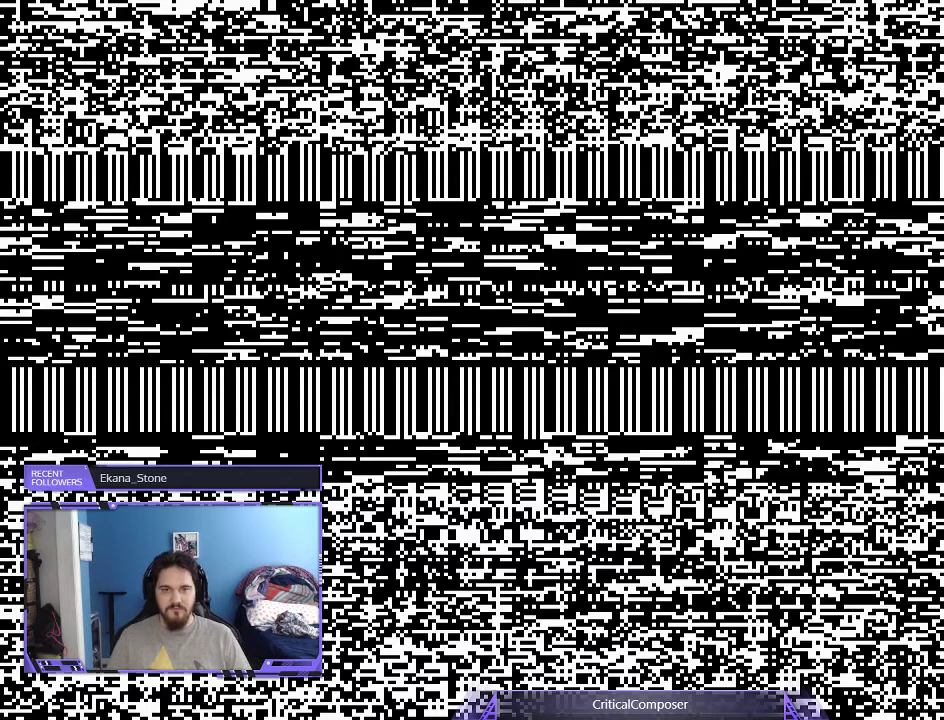
{"dt_ms": 500, "buttons": ["L2"], "events": []}
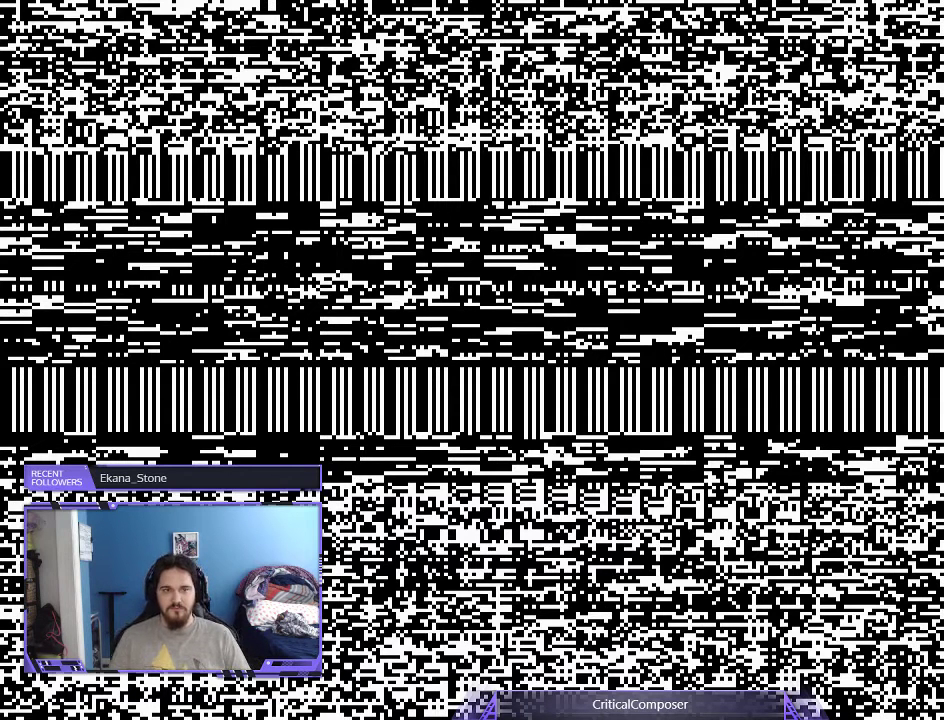
{"dt_ms": 1000, "buttons": []}